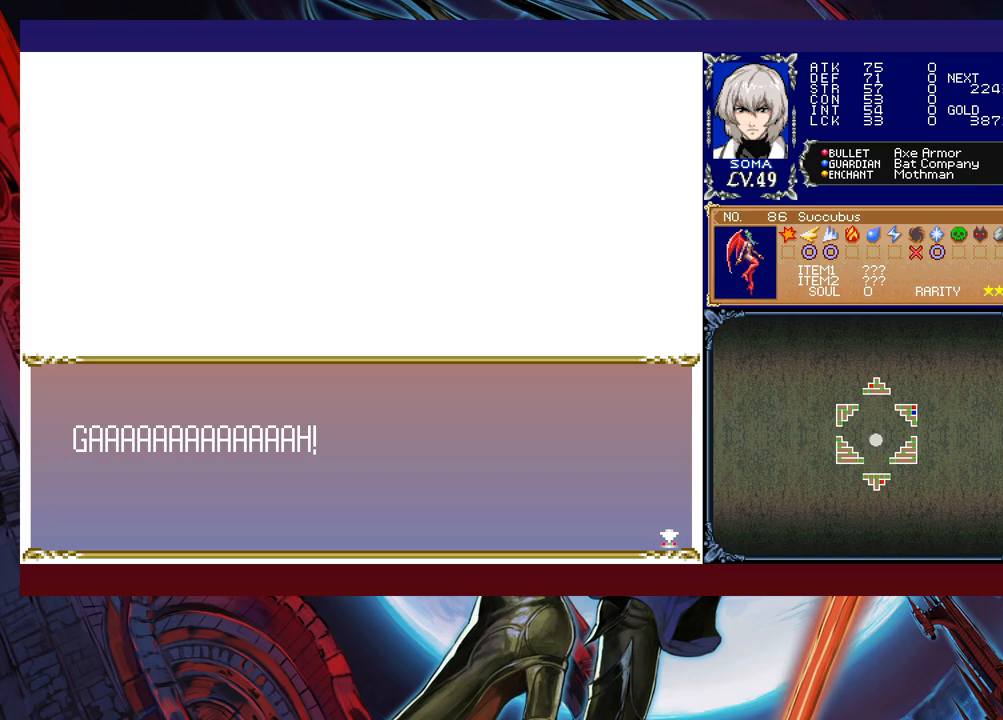
Gameplay with a controller (Xbox layout); each line is a JSON object with the inputs held at the frame after it. "events" lists button and stick changes between this image and that frame as [ms after this image, input, new state], when the widget could be followed in between. Not read: L2 R2 right_stick.
{"buttons": [], "left_stick": "center", "events": [[183, "A", "down"], [317, "A", "up"]]}
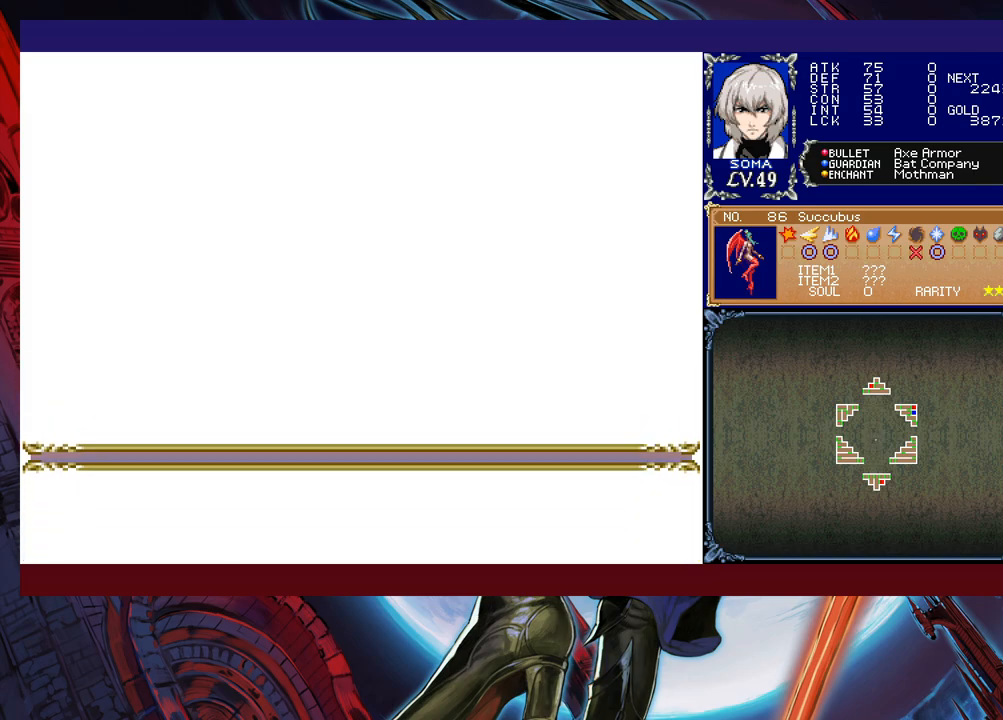
{"buttons": [], "left_stick": "center", "events": []}
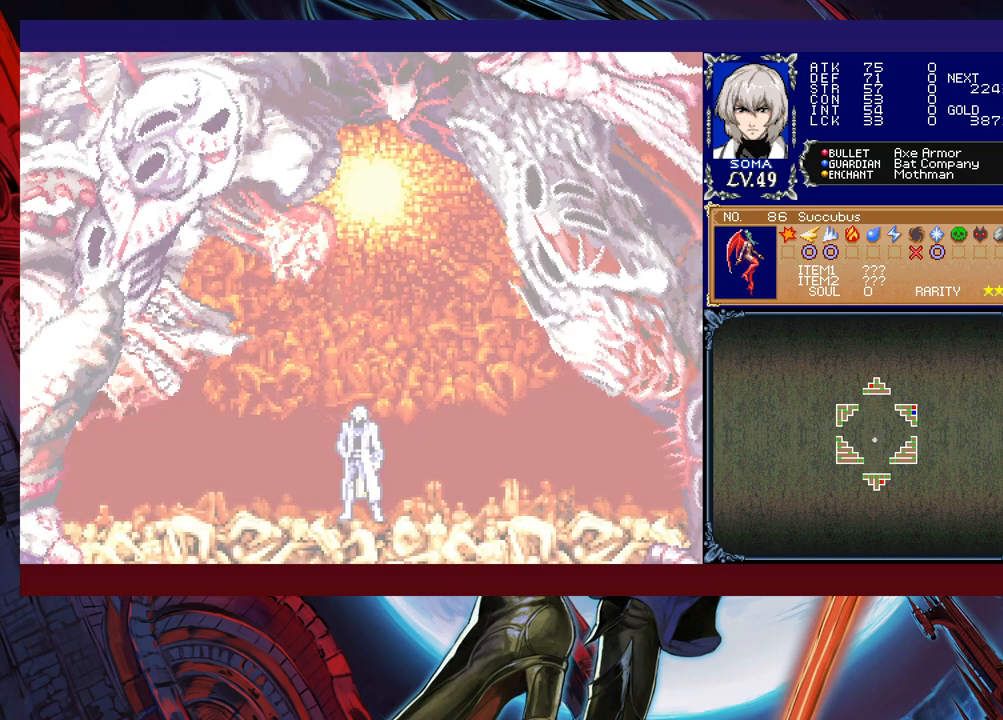
{"buttons": [], "left_stick": "right", "events": [[417, "left_stick", "right"]]}
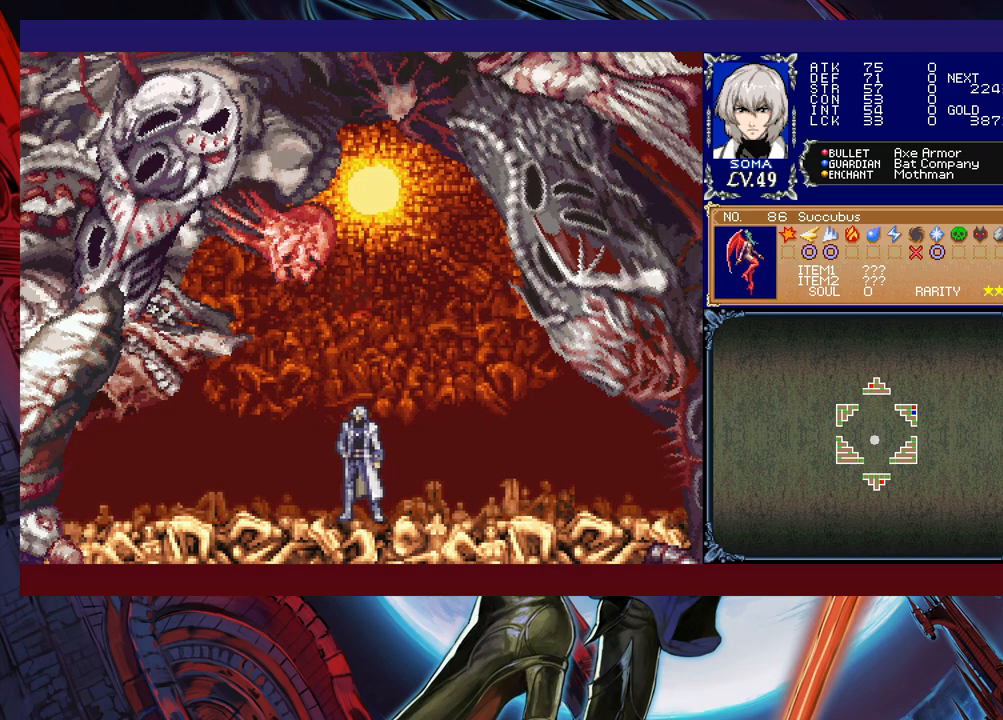
{"buttons": [], "left_stick": "right", "events": [[217, "left_stick", "center"], [483, "left_stick", "right"]]}
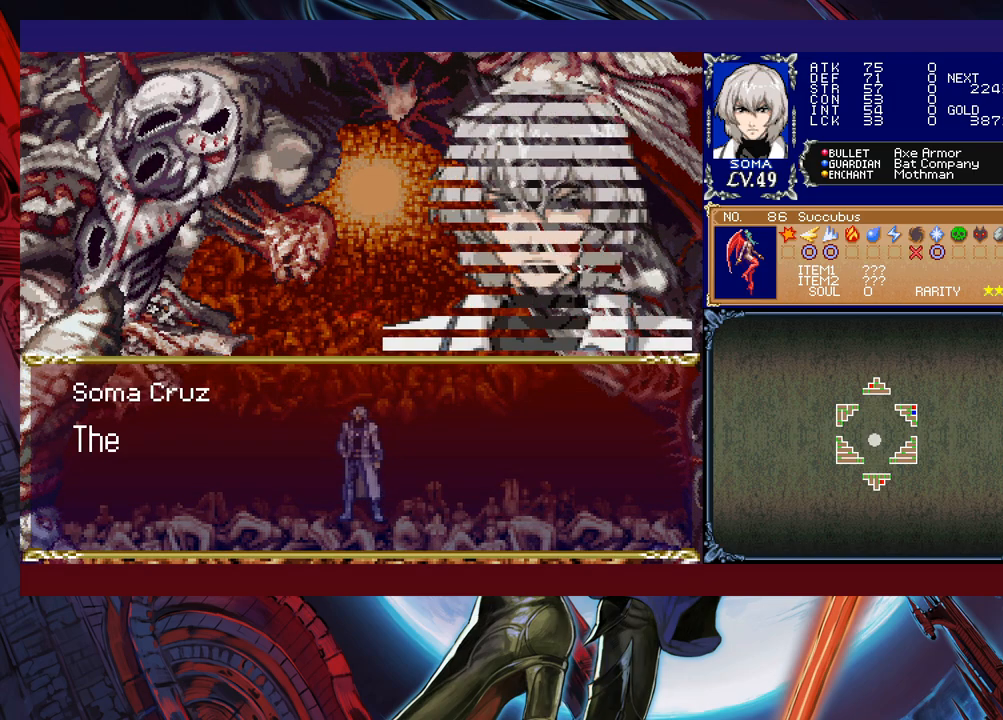
{"buttons": ["A"], "left_stick": "right", "events": [[483, "A", "down"]]}
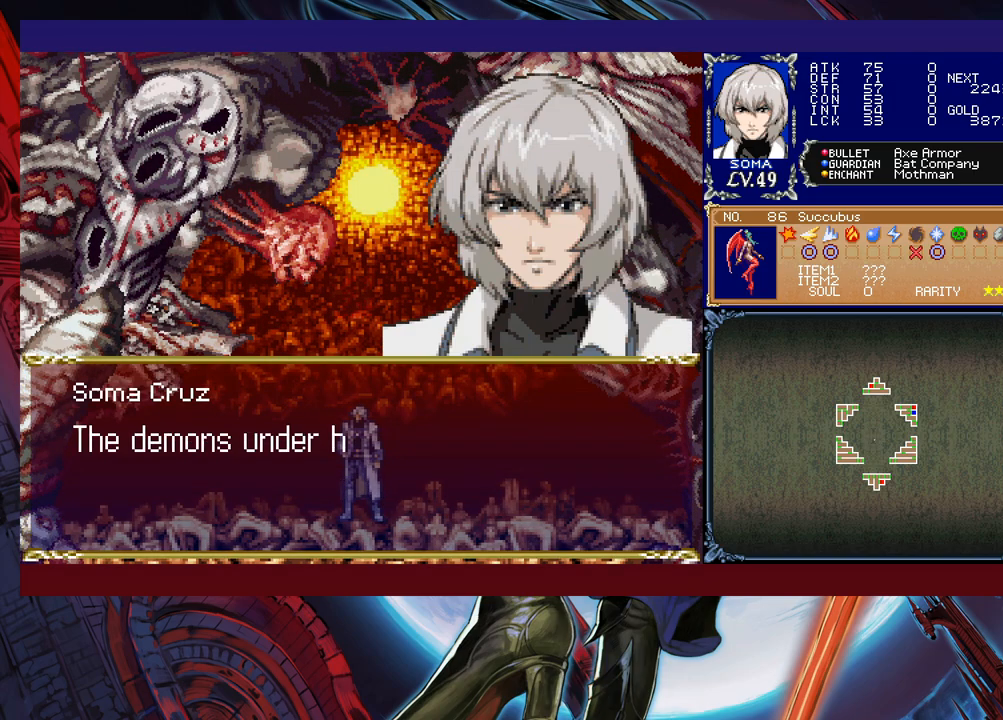
{"buttons": [], "left_stick": "center", "events": [[83, "A", "up"], [283, "left_stick", "center"]]}
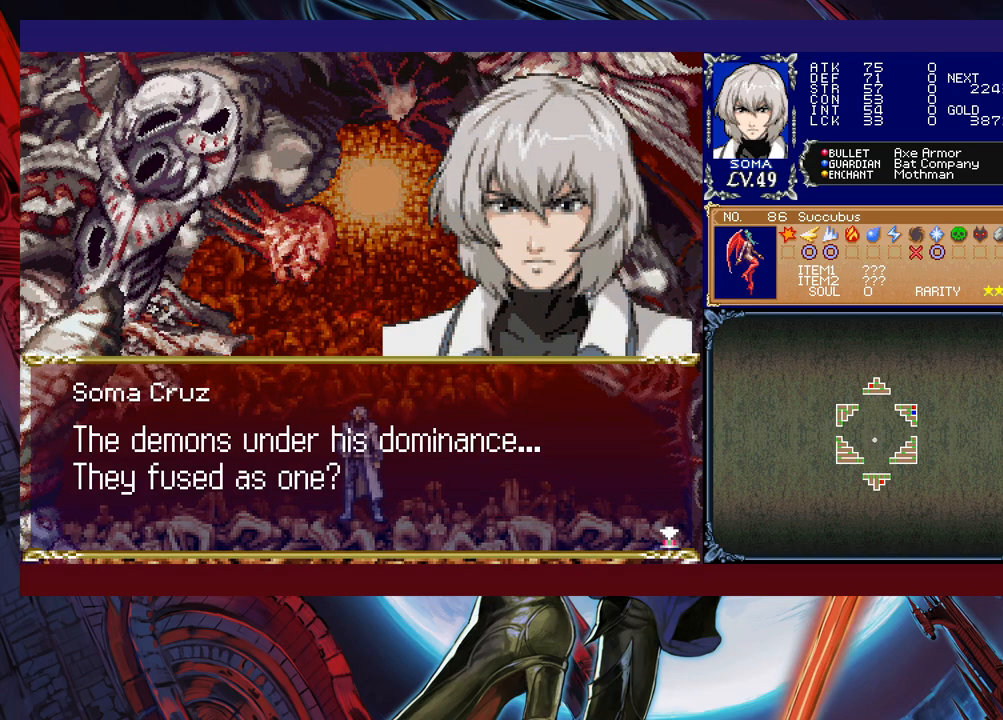
{"buttons": [], "left_stick": "right", "events": [[333, "left_stick", "right"]]}
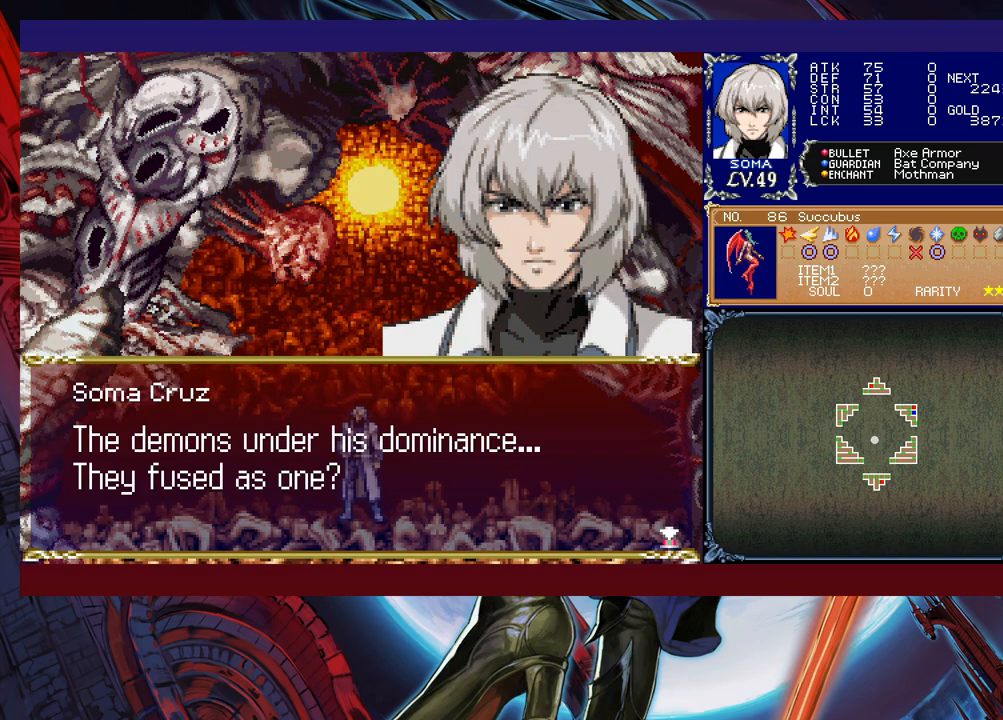
{"buttons": [], "left_stick": "right", "events": [[117, "left_stick", "center"], [483, "left_stick", "right"]]}
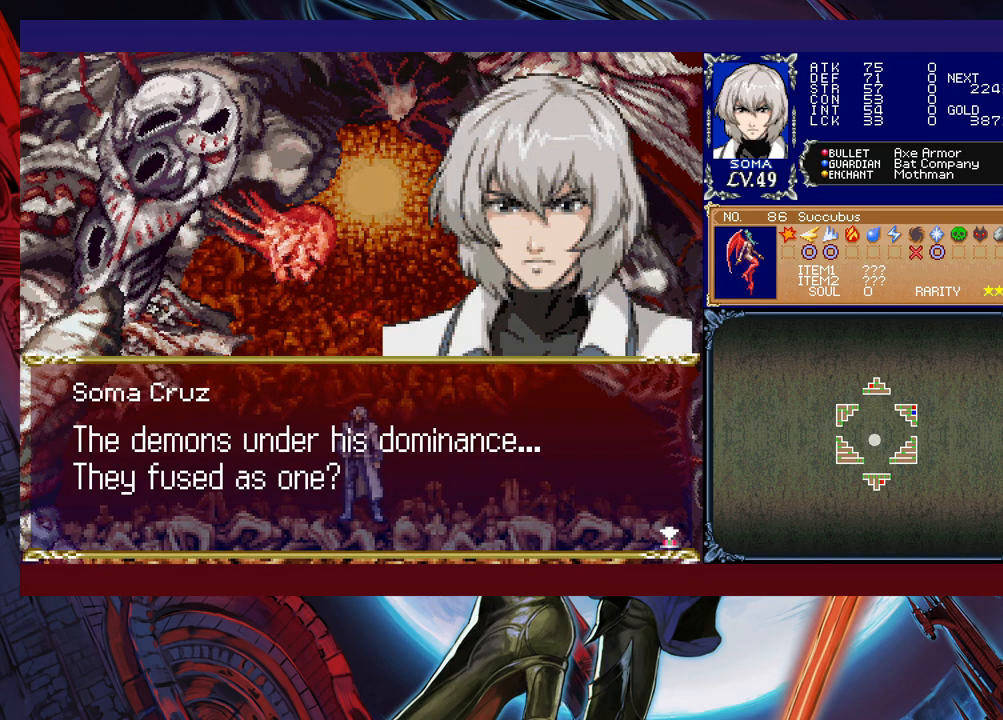
{"buttons": [], "left_stick": "right", "events": [[283, "A", "down"], [383, "A", "up"]]}
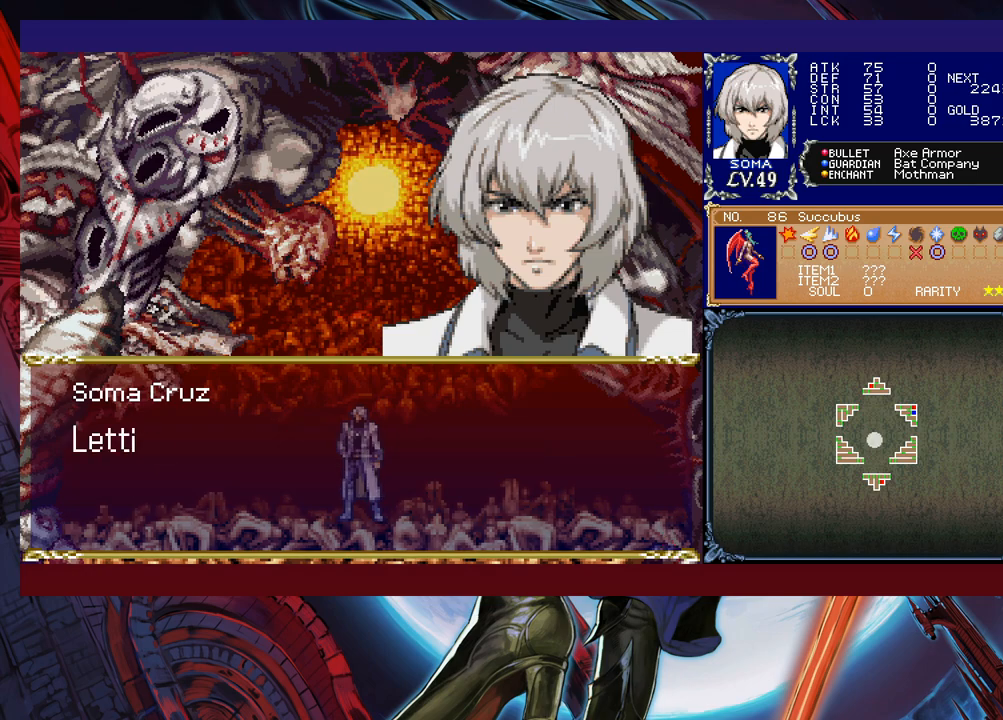
{"buttons": ["A"], "left_stick": "center", "events": [[133, "left_stick", "center"], [433, "A", "down"]]}
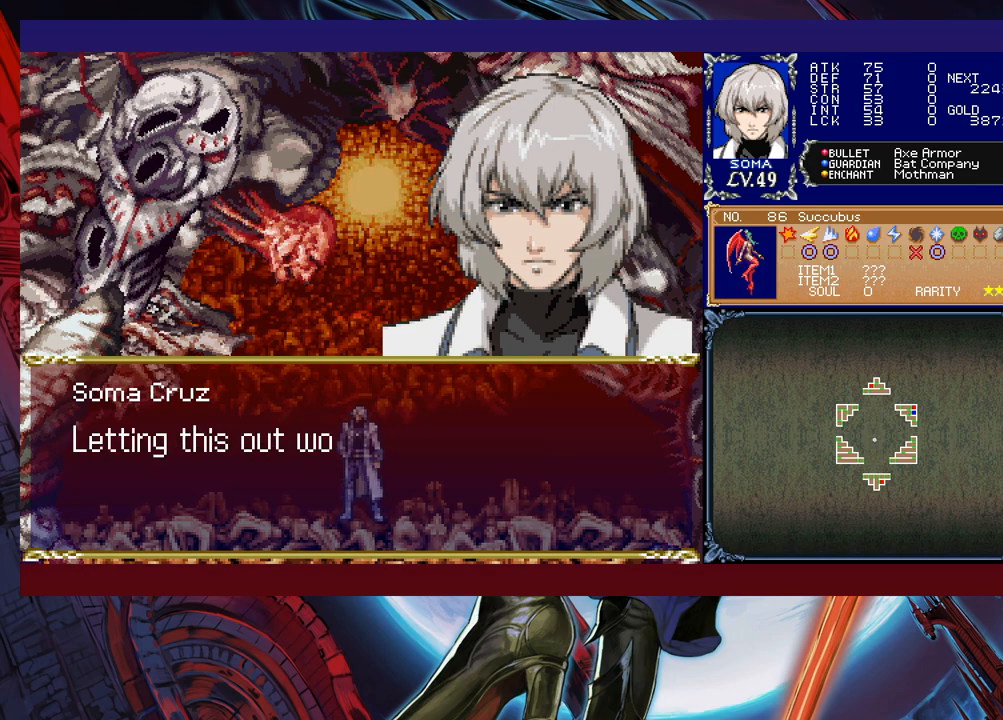
{"buttons": [], "left_stick": "center", "events": [[33, "A", "up"]]}
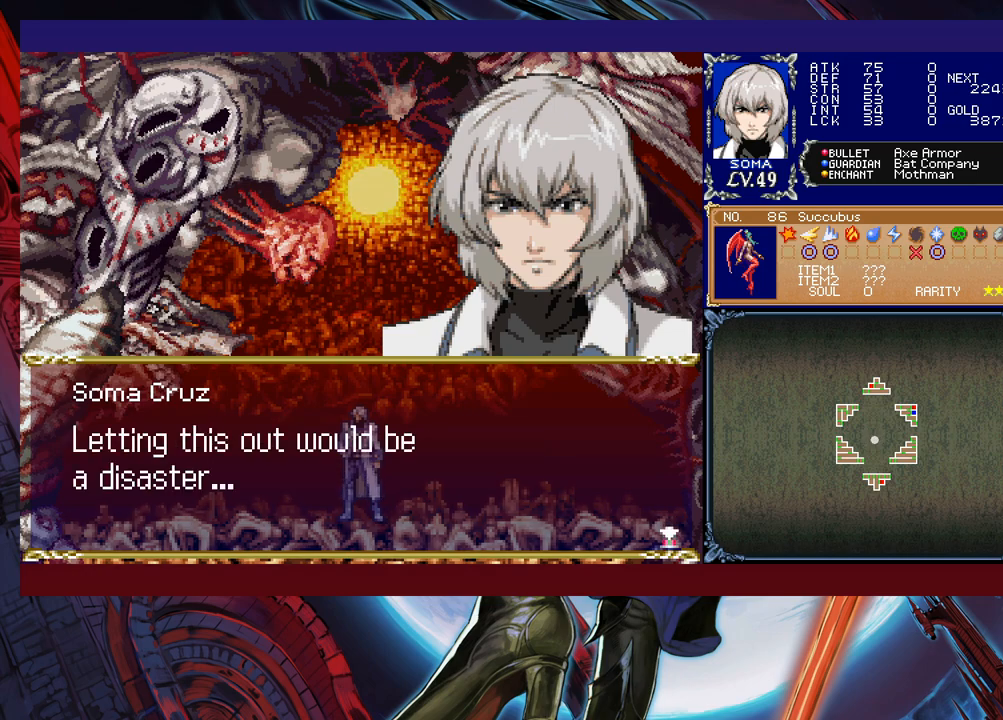
{"buttons": [], "left_stick": "center", "events": [[233, "A", "down"], [333, "A", "up"]]}
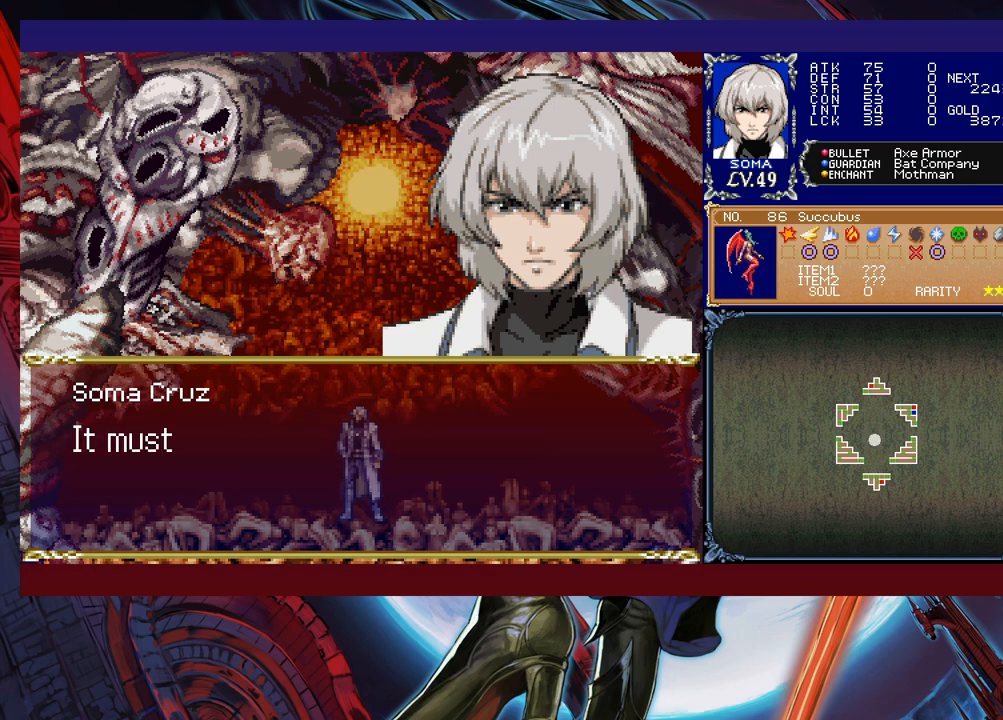
{"buttons": [], "left_stick": "right", "events": [[17, "left_stick", "right"], [217, "A", "down"], [333, "A", "up"]]}
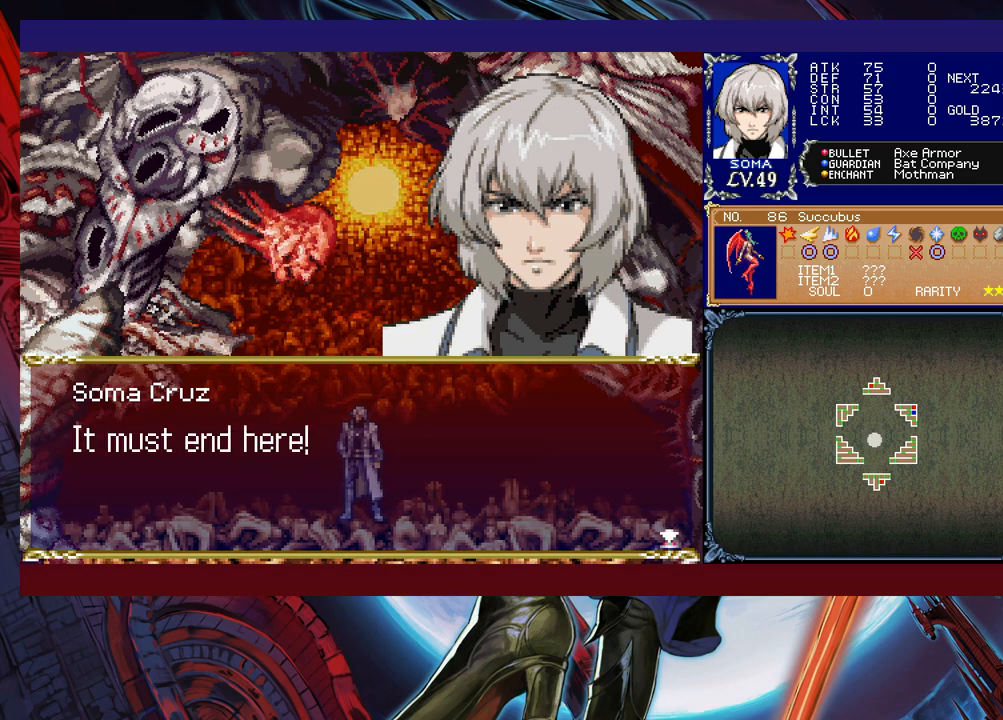
{"buttons": [], "left_stick": "right", "events": [[217, "A", "down"], [367, "A", "up"]]}
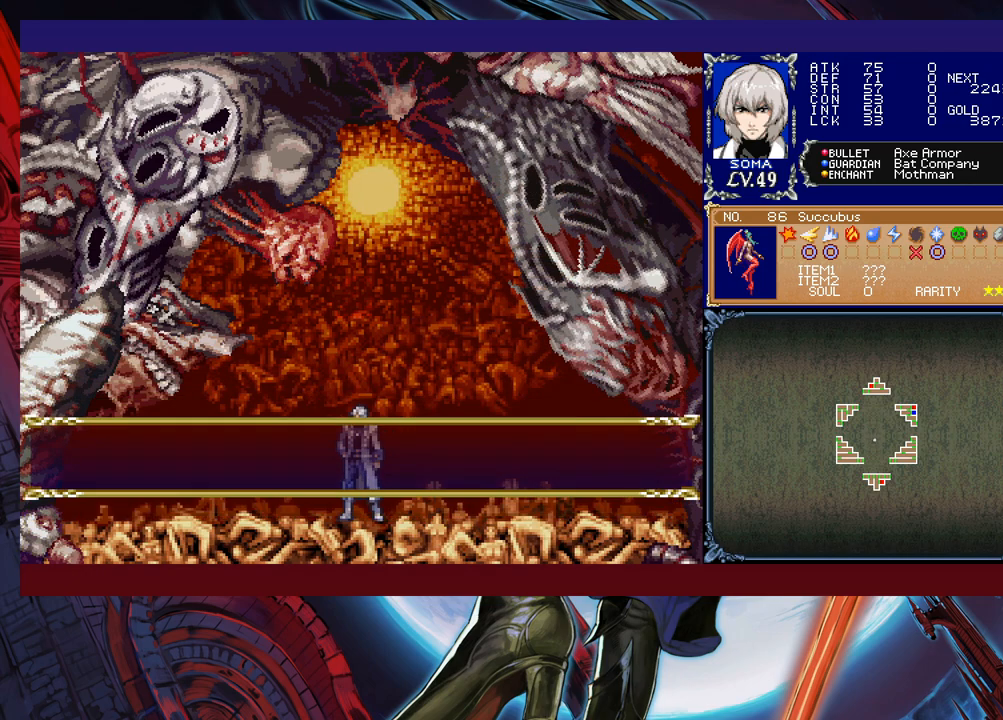
{"buttons": [], "left_stick": "right", "events": [[133, "left_stick", "up"], [217, "B", "down"], [233, "A", "down"], [233, "B", "up"], [283, "A", "up"], [283, "left_stick", "right"]]}
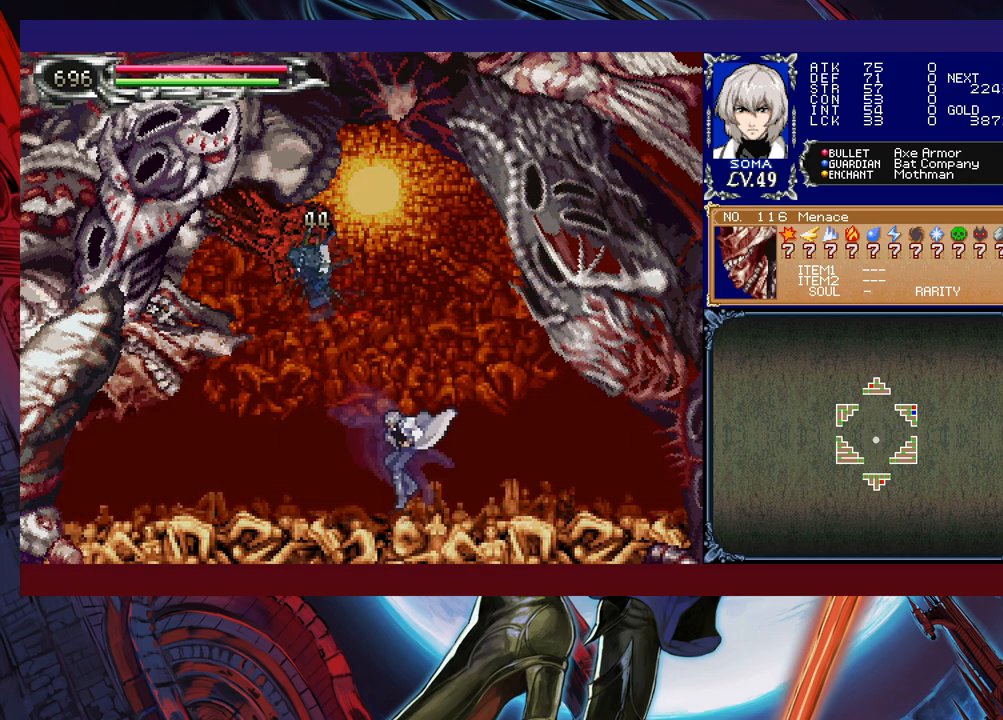
{"buttons": [], "left_stick": "left", "events": [[33, "left_stick", "up-left"], [83, "B", "down"], [117, "A", "down"], [133, "left_stick", "center"], [233, "left_stick", "right"], [417, "left_stick", "center"], [467, "A", "up"], [467, "left_stick", "left"], [483, "B", "up"]]}
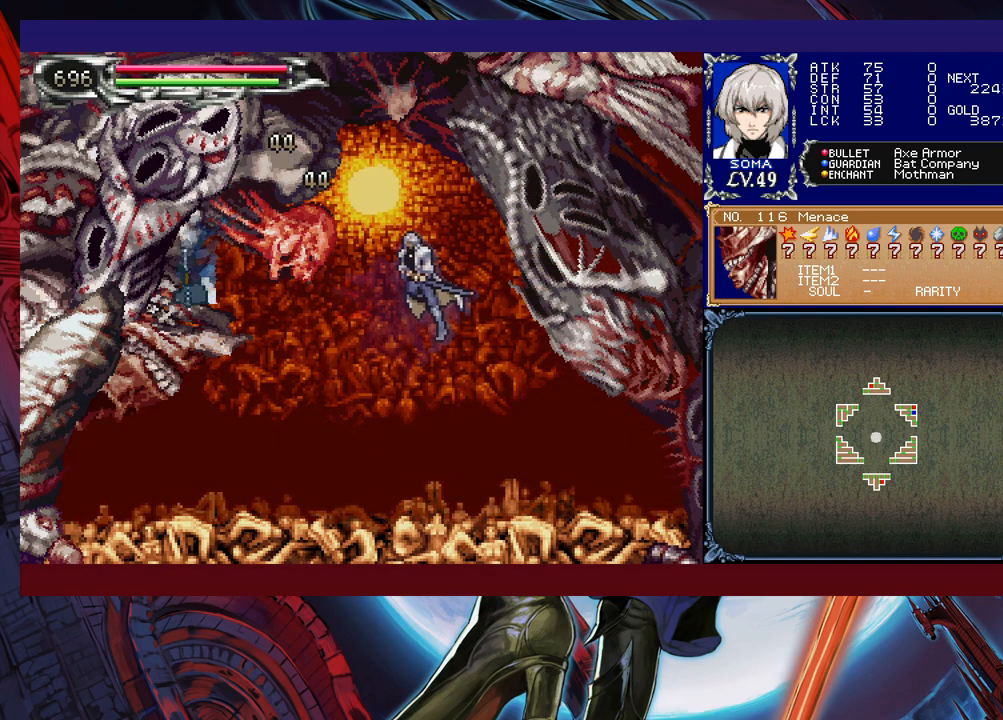
{"buttons": [], "left_stick": "center", "events": [[17, "left_stick", "center"], [217, "A", "down"], [283, "A", "up"]]}
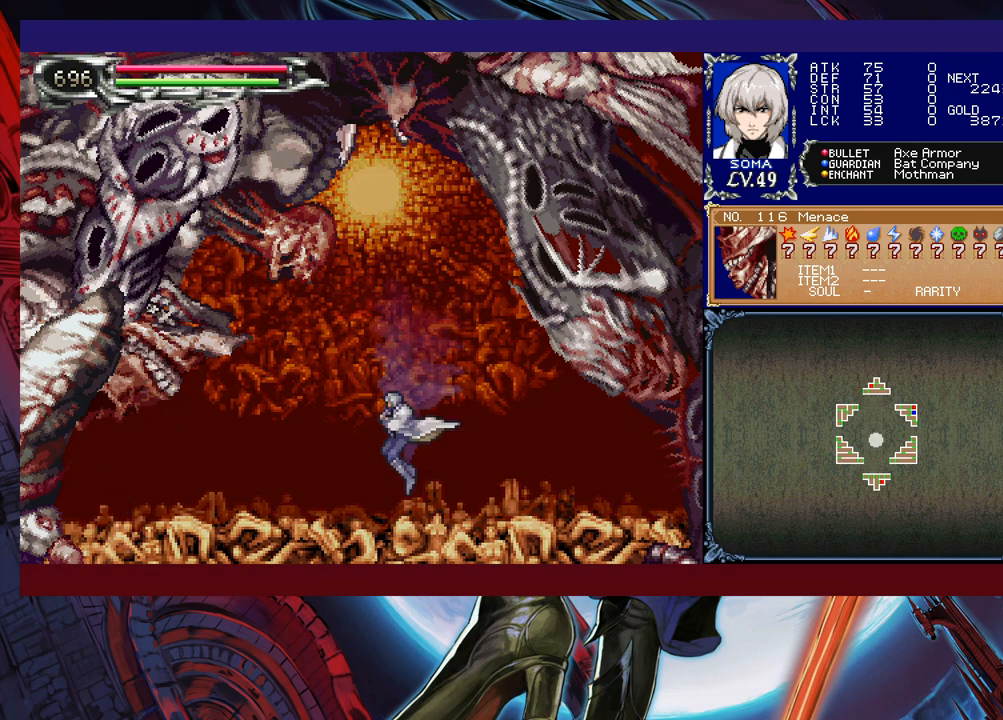
{"buttons": [], "left_stick": "center", "events": [[83, "B", "down"], [133, "A", "down"], [283, "A", "up"], [333, "B", "up"]]}
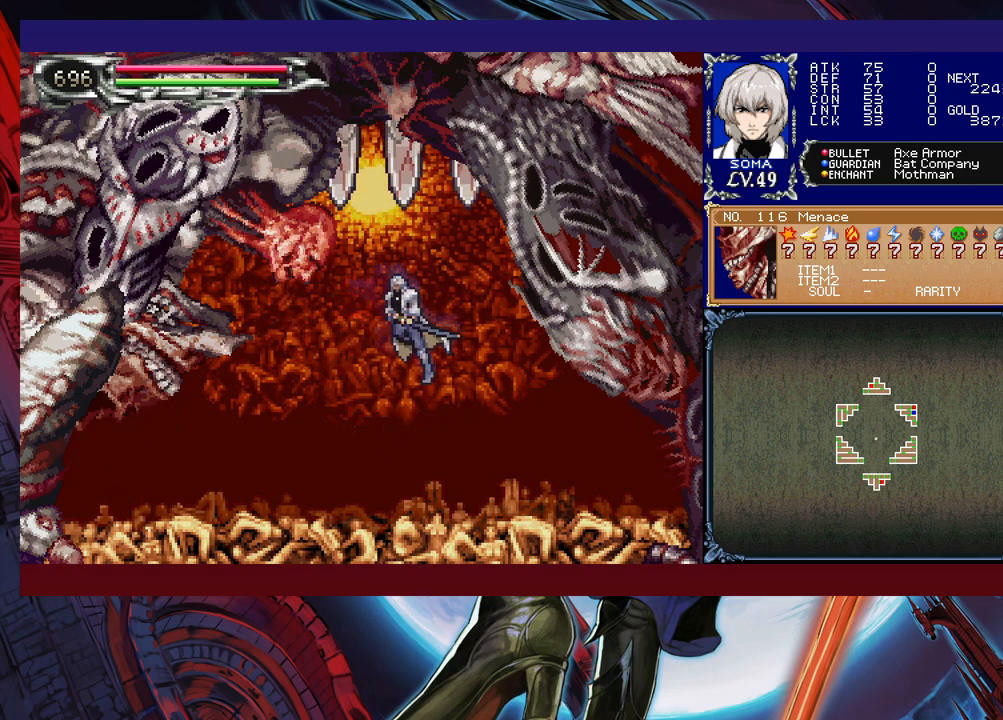
{"buttons": [], "left_stick": "right", "events": [[67, "left_stick", "right"]]}
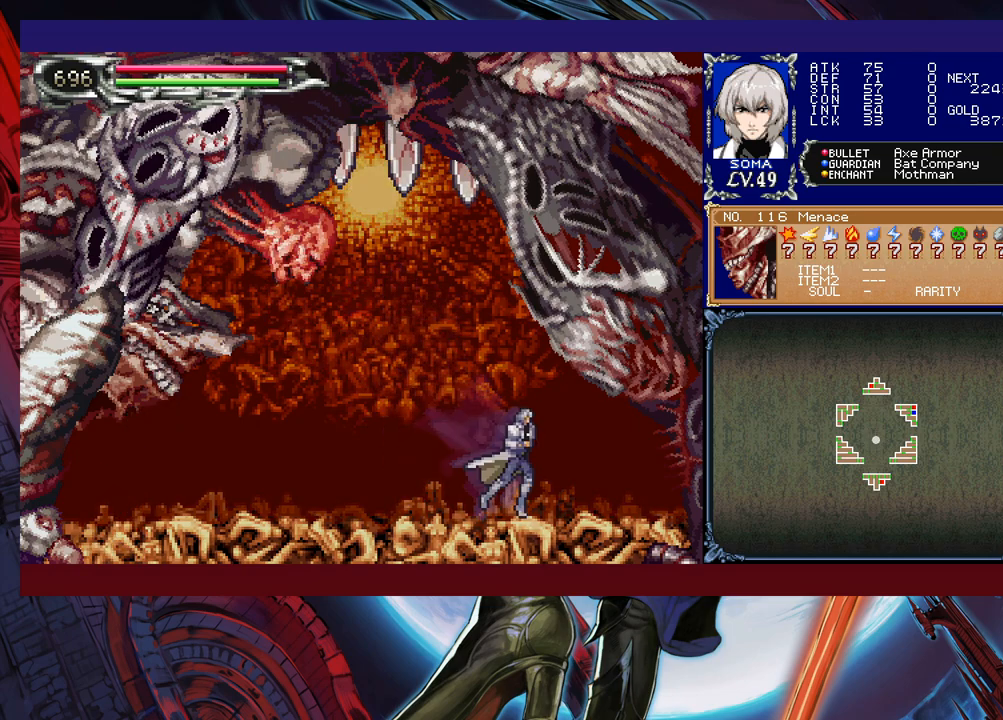
{"buttons": [], "left_stick": "center", "events": [[233, "left_stick", "center"]]}
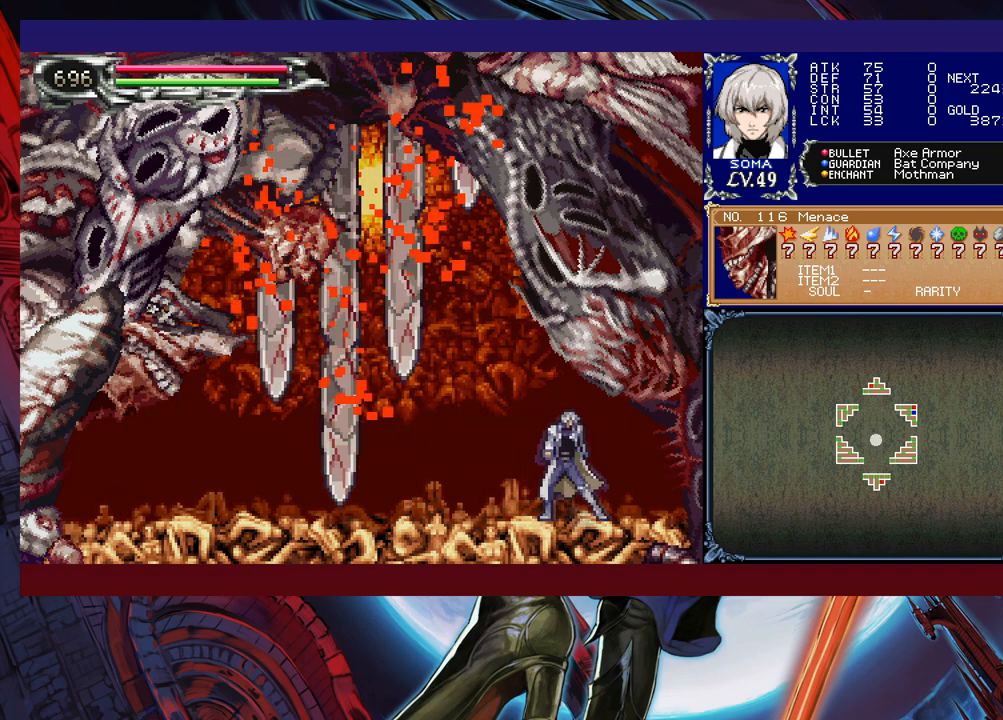
{"buttons": [], "left_stick": "left", "events": [[183, "left_stick", "left"]]}
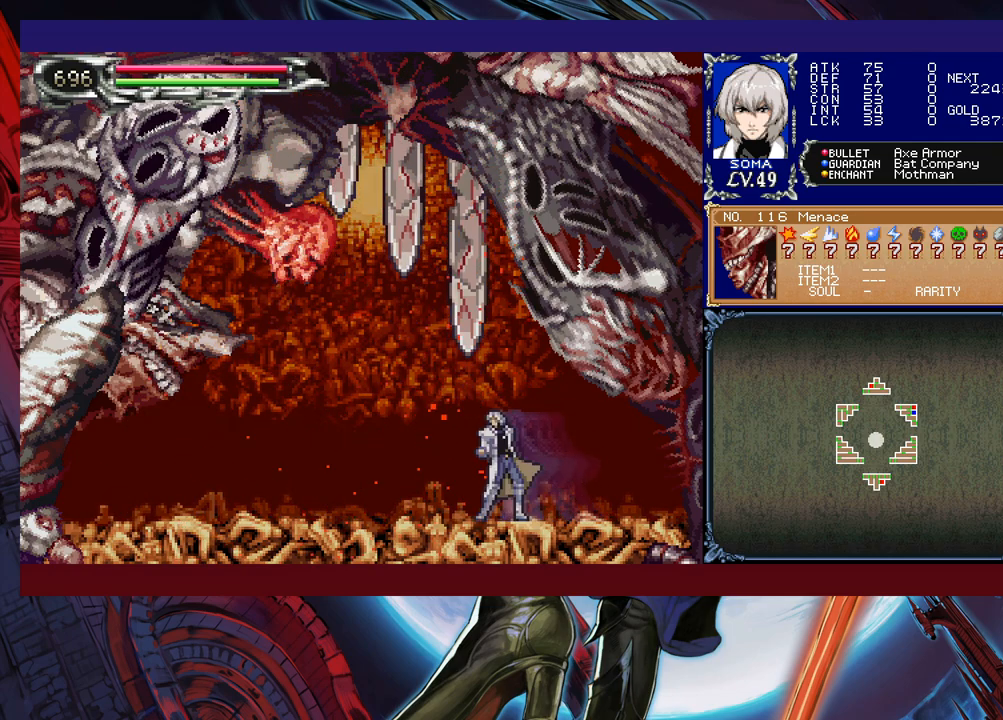
{"buttons": ["A", "B"], "left_stick": "center", "events": [[167, "B", "down"], [283, "A", "down"], [333, "left_stick", "center"]]}
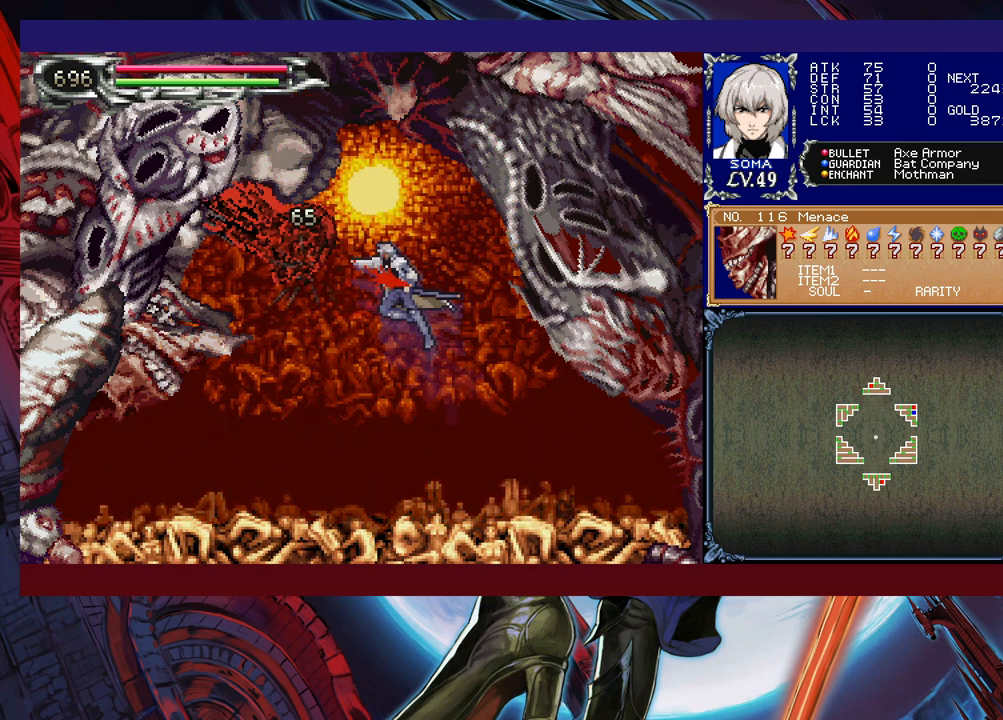
{"buttons": [], "left_stick": "center", "events": [[133, "A", "up"], [183, "B", "up"], [383, "A", "down"], [467, "A", "up"]]}
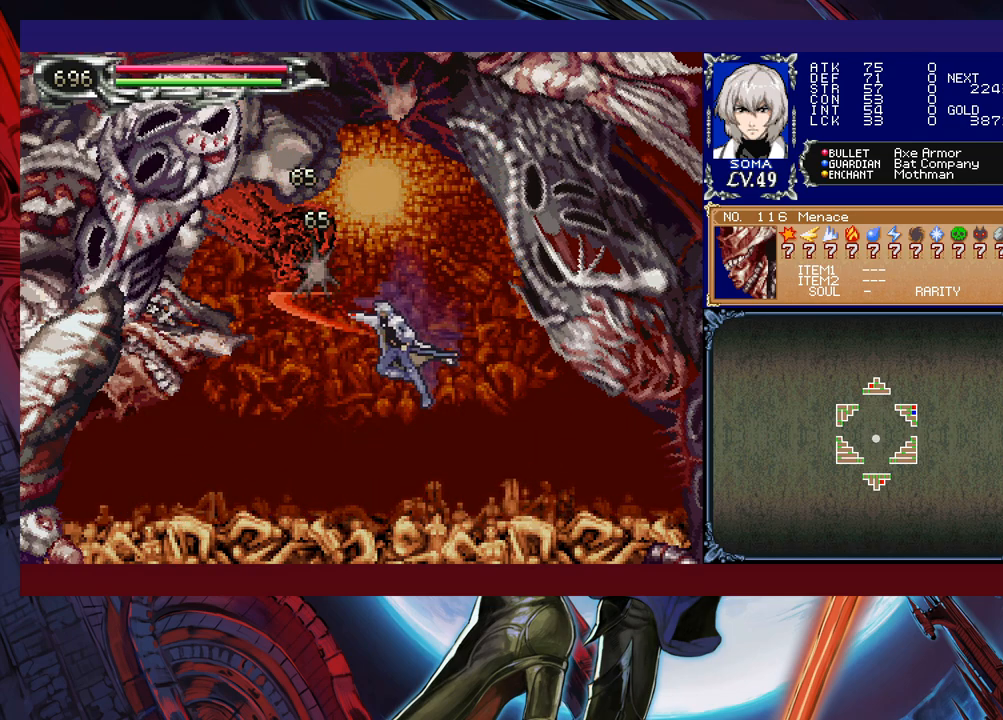
{"buttons": ["A", "B"], "left_stick": "right", "events": [[267, "B", "down"], [333, "A", "down"], [433, "left_stick", "right"]]}
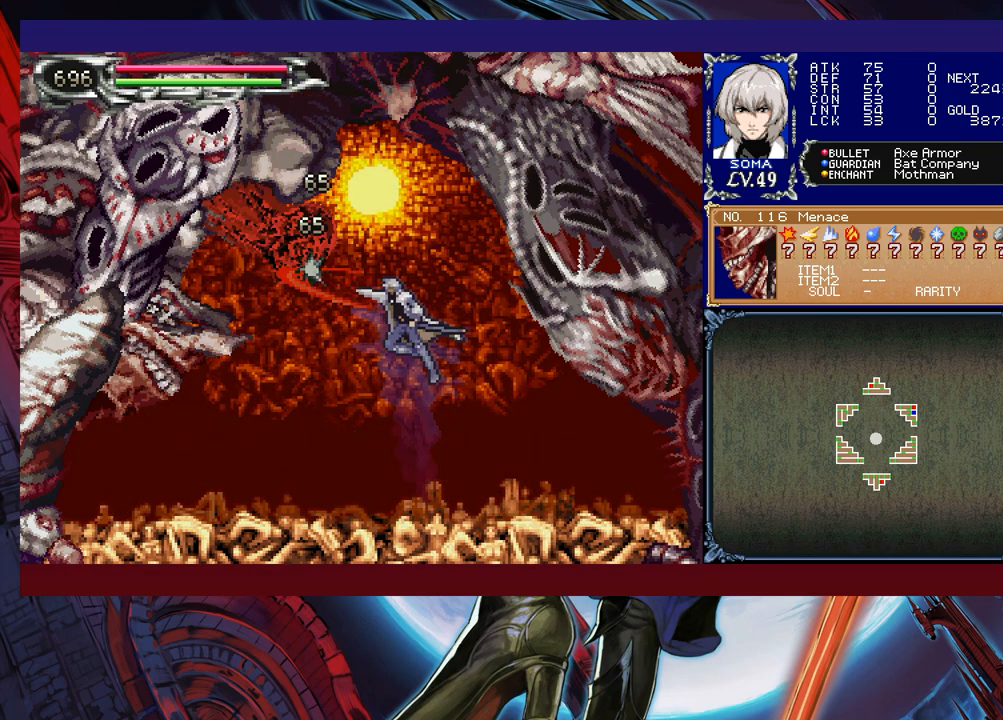
{"buttons": [], "left_stick": "center", "events": [[117, "left_stick", "left"], [183, "A", "up"], [217, "left_stick", "center"], [233, "B", "up"]]}
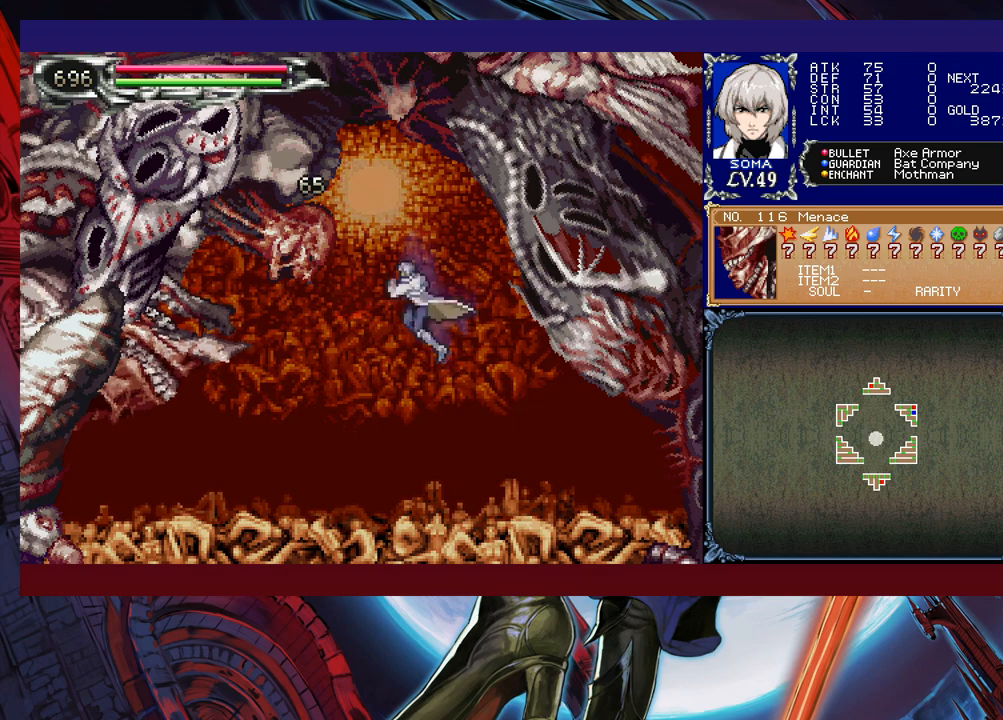
{"buttons": ["A", "B"], "left_stick": "center", "events": [[17, "A", "down"], [83, "A", "up"], [367, "B", "down"], [467, "A", "down"]]}
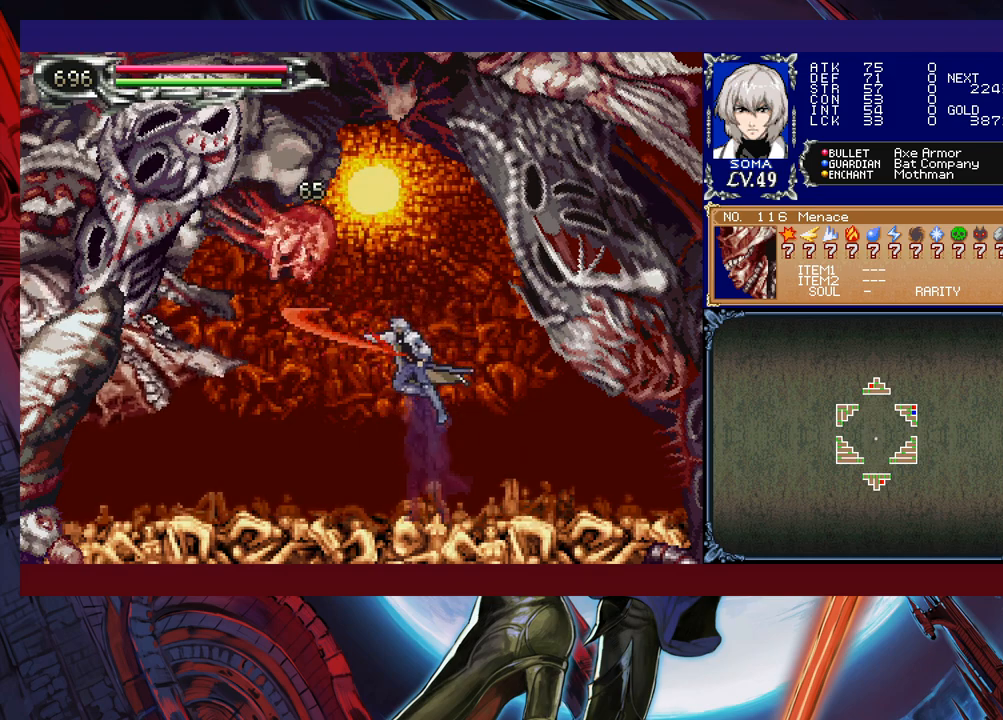
{"buttons": [], "left_stick": "right", "events": [[117, "A", "up"], [133, "B", "up"], [133, "left_stick", "right"], [283, "left_stick", "center"], [433, "left_stick", "right"]]}
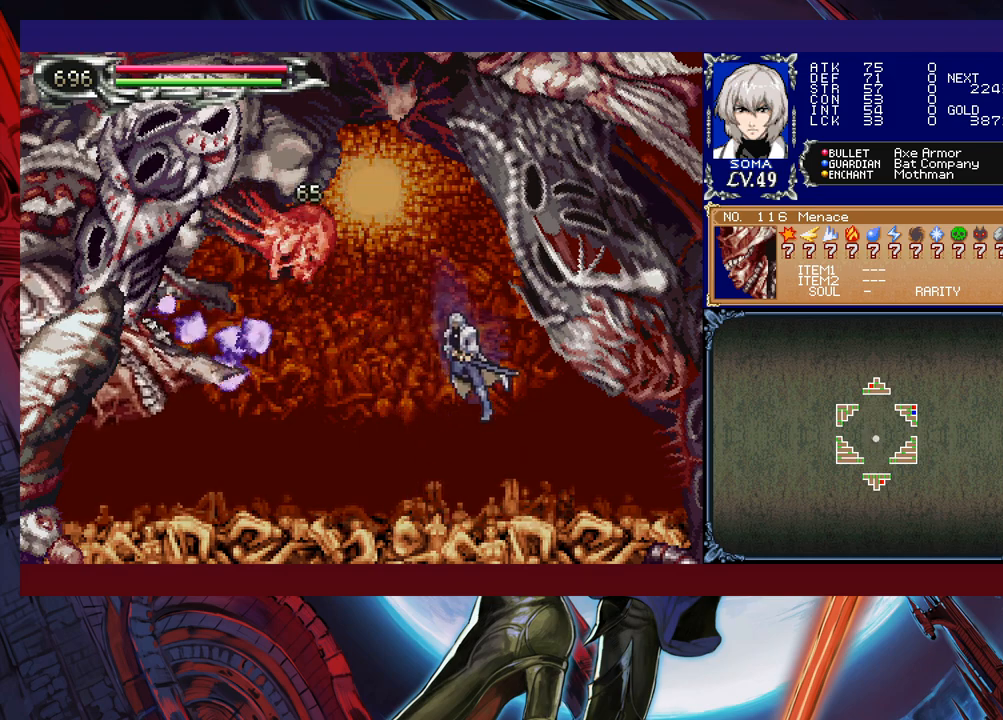
{"buttons": [], "left_stick": "down", "events": [[433, "left_stick", "down"]]}
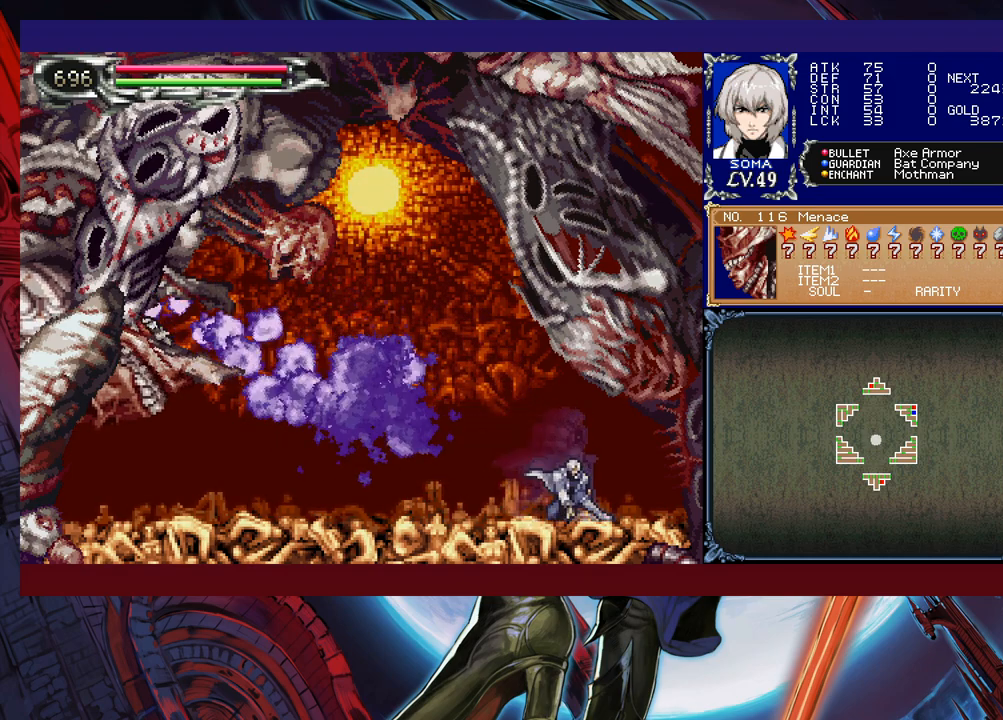
{"buttons": [], "left_stick": "down", "events": []}
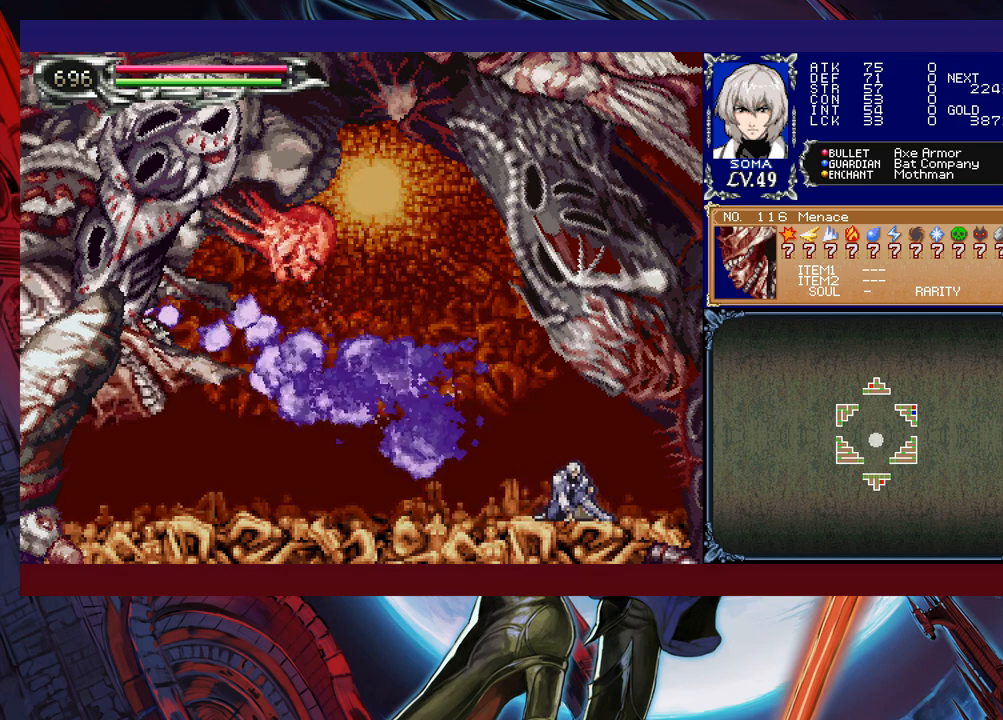
{"buttons": [], "left_stick": "down", "events": []}